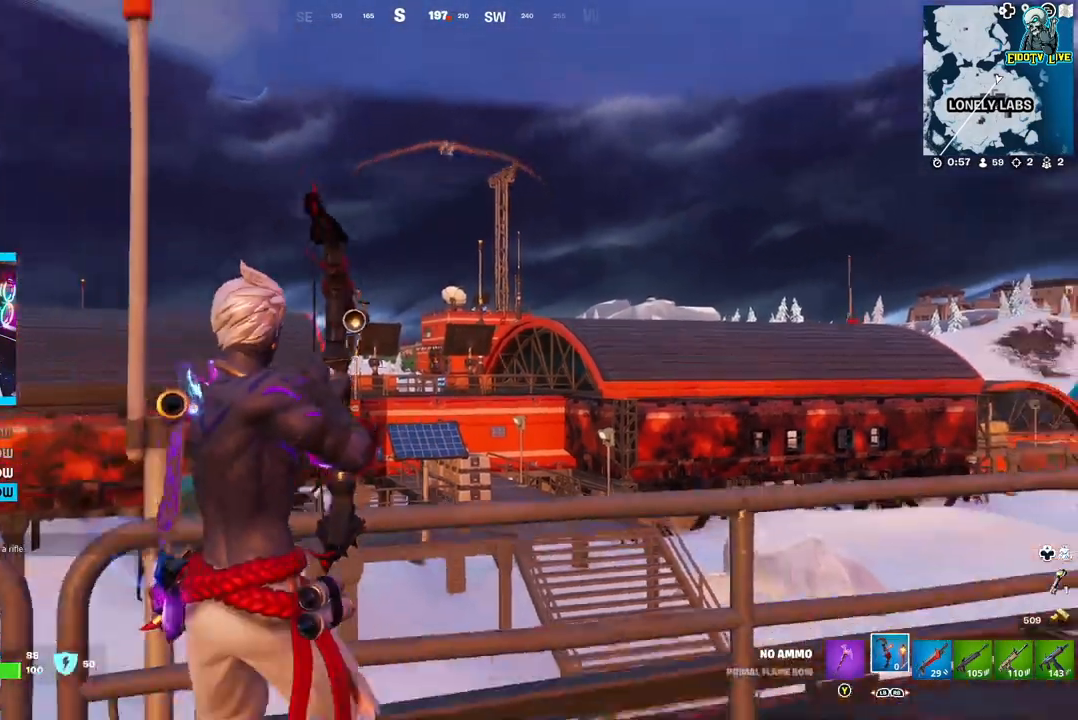
Gameplay with a controller (Xbox layout); each line is a JSON object with the inputs held at the frame after it. "events" lists button and stick changes between this image and that frame as [ms after this image, input, new state], when the widget could be followed in between.
{"buttons": [], "left_stick": "down-right", "right_stick": "center", "events": [[400, "left_stick", "down-right"]]}
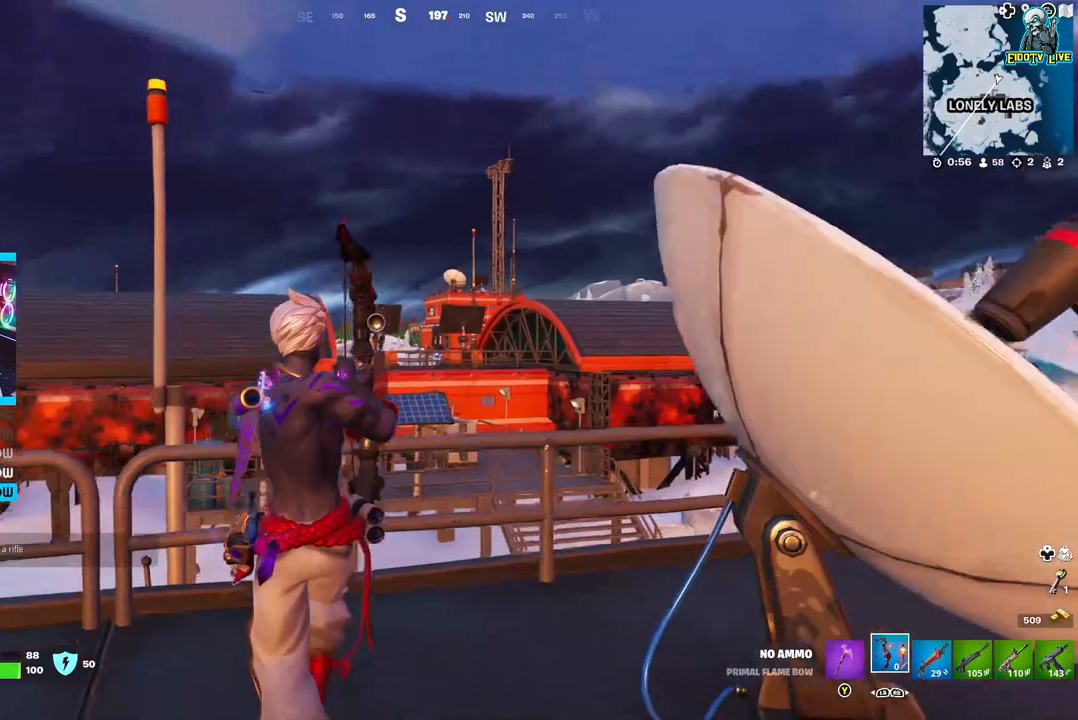
{"buttons": [], "left_stick": "down", "right_stick": "center", "events": [[400, "left_stick", "down"]]}
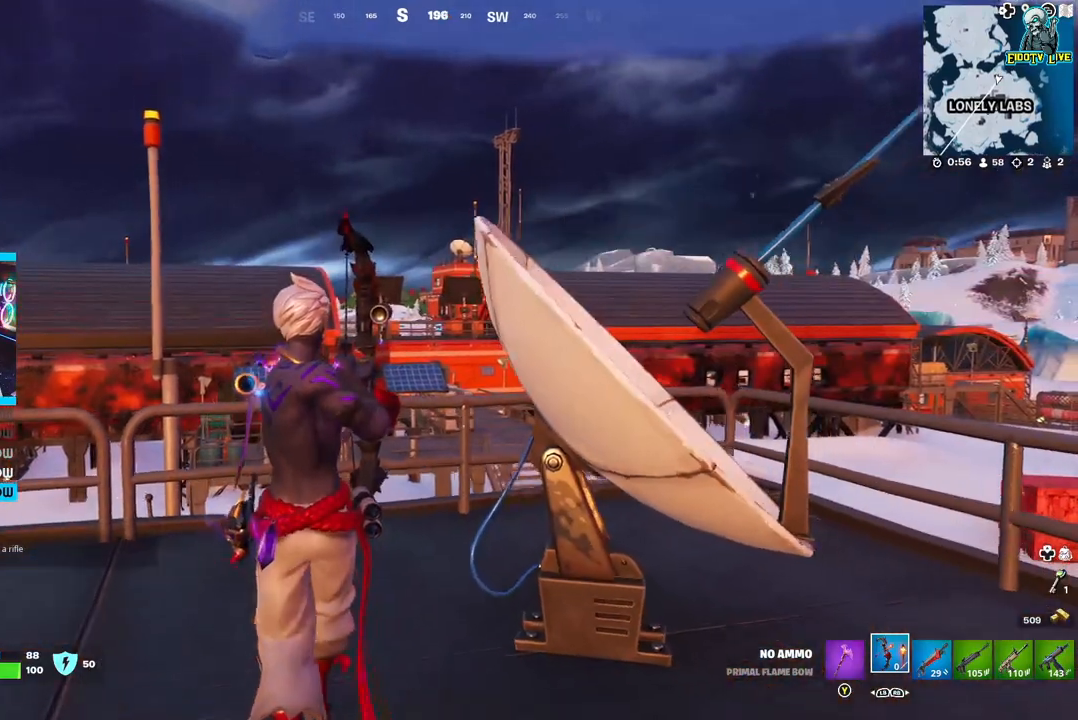
{"buttons": [], "left_stick": "down-left", "right_stick": "center", "events": [[350, "R1", "down"], [433, "left_stick", "down-left"], [483, "R1", "up"]]}
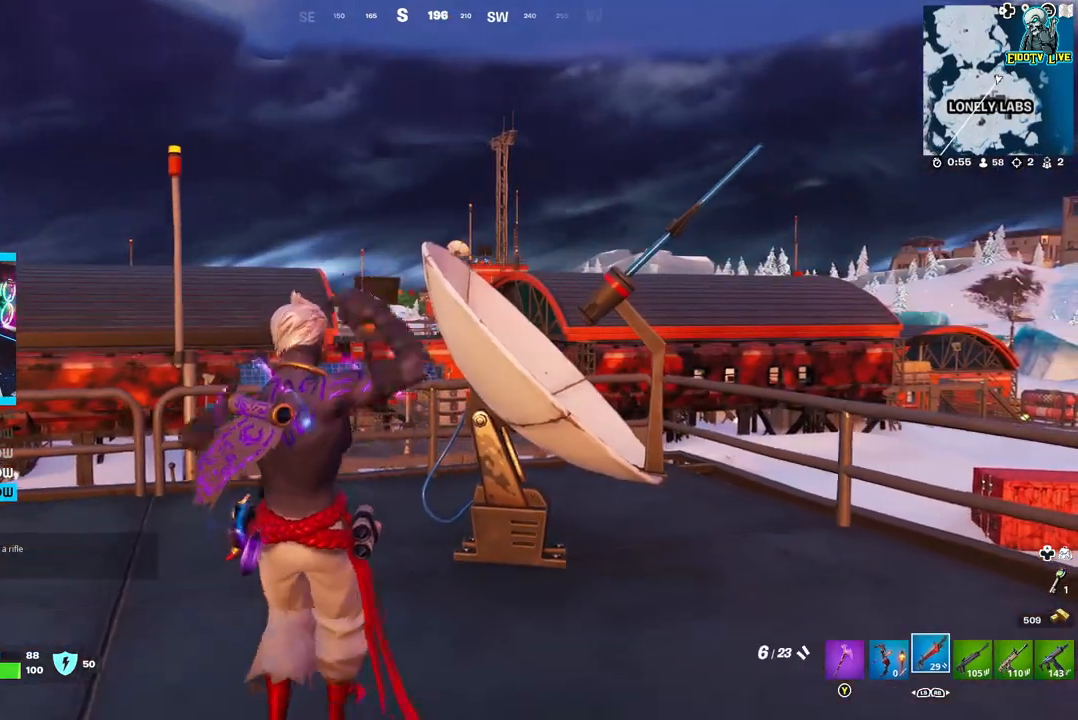
{"buttons": [], "left_stick": "left", "right_stick": "down", "events": [[167, "left_stick", "left"], [500, "right_stick", "down"]]}
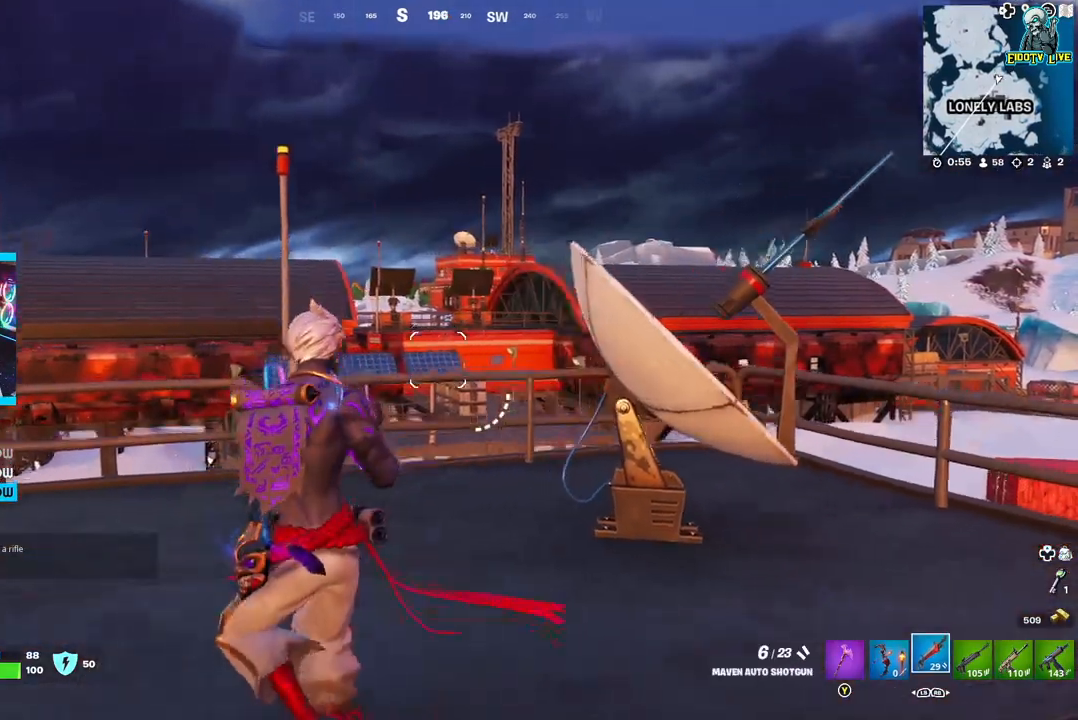
{"buttons": ["A"], "left_stick": "up-right", "right_stick": "center", "events": [[17, "left_stick", "up-left"], [133, "L3", "down"], [133, "left_stick", "up"], [183, "right_stick", "center"], [333, "L3", "up"], [333, "left_stick", "up-right"], [467, "A", "down"]]}
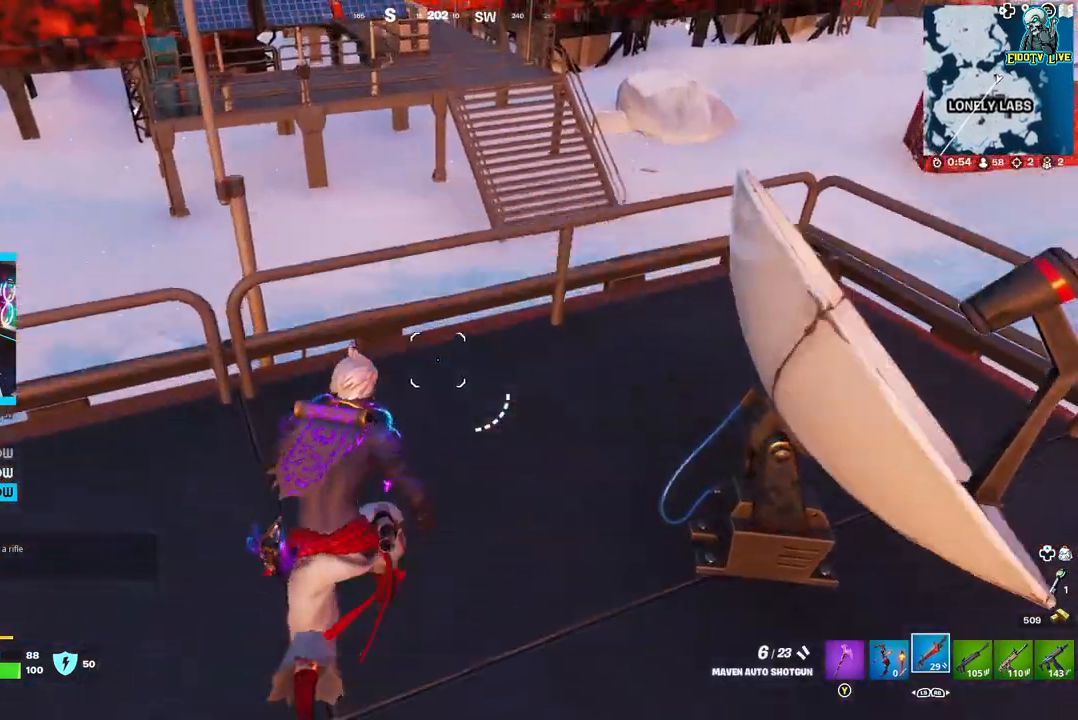
{"buttons": [], "left_stick": "up-right", "right_stick": "center", "events": [[83, "A", "up"]]}
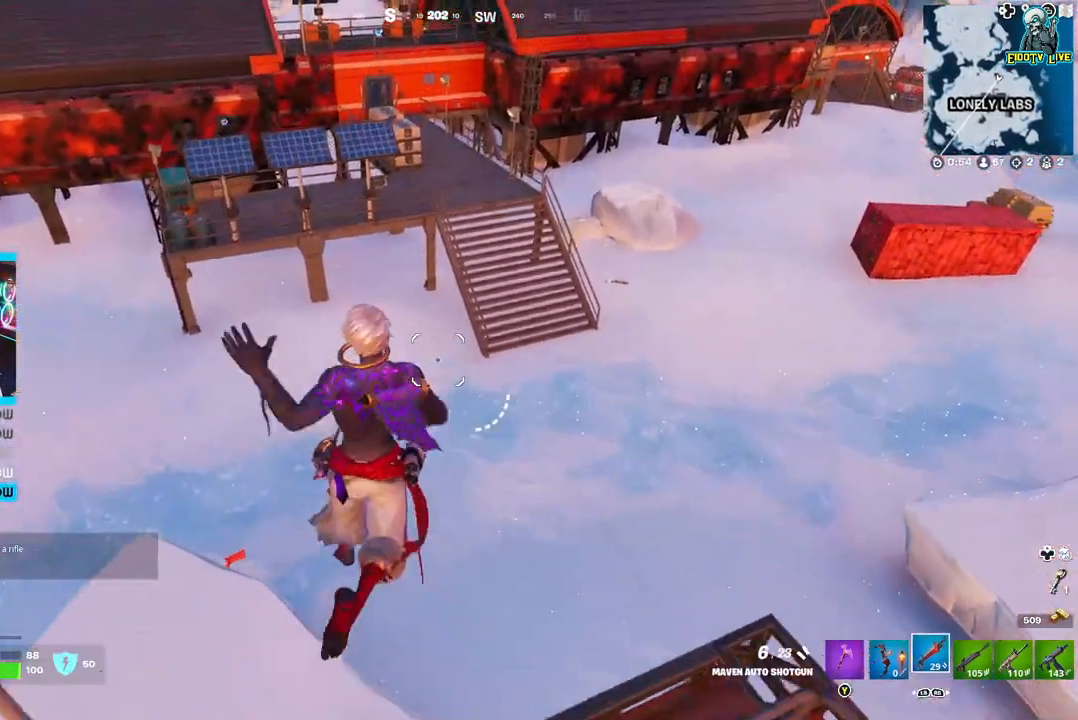
{"buttons": ["X"], "left_stick": "up-right", "right_stick": "center", "events": [[17, "left_stick", "right"], [117, "left_stick", "center"], [167, "left_stick", "down-left"], [400, "X", "down"], [400, "left_stick", "up-left"], [450, "left_stick", "up-right"]]}
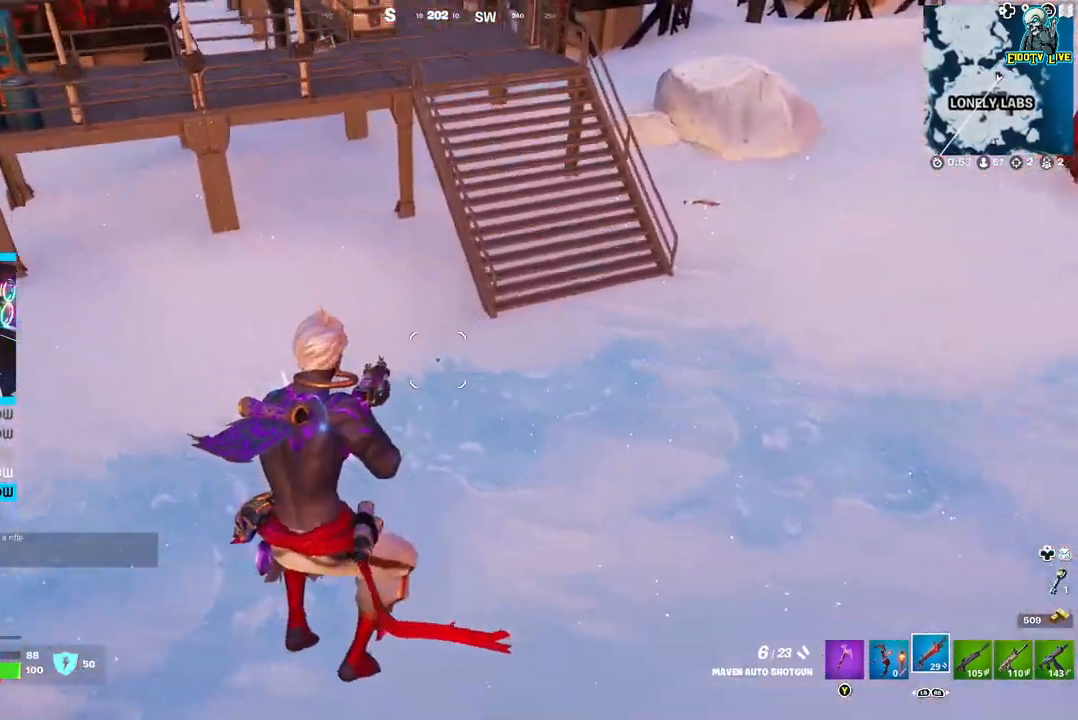
{"buttons": [], "left_stick": "up-right", "right_stick": "up-right", "events": [[67, "X", "up"], [450, "right_stick", "up-right"]]}
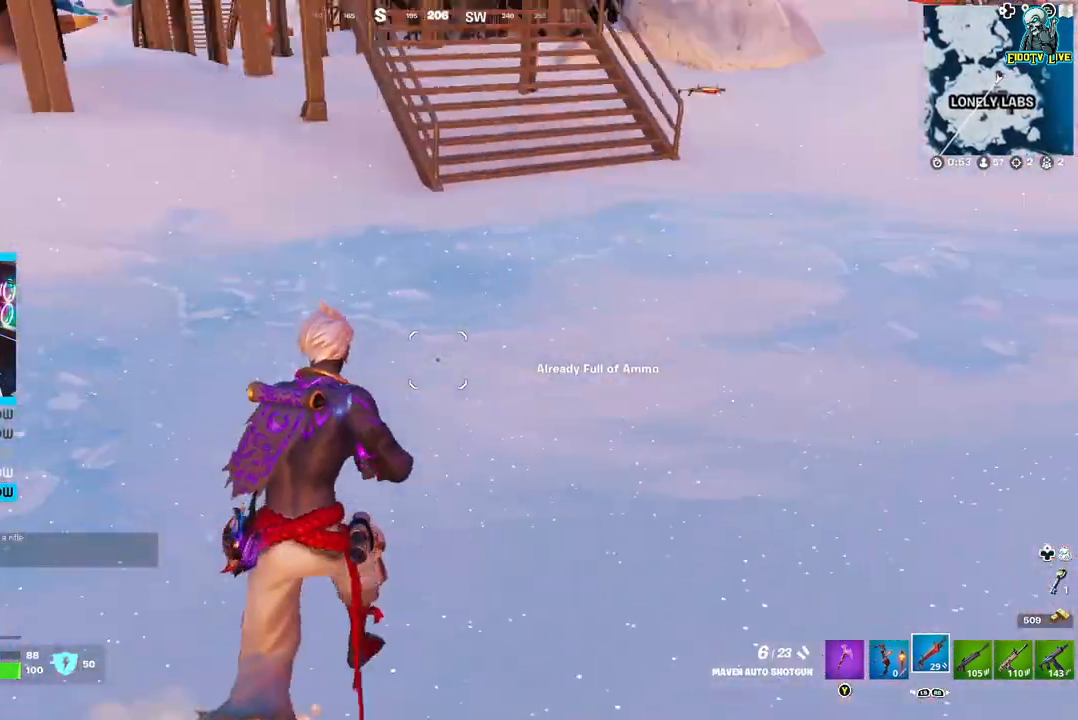
{"buttons": [], "left_stick": "up", "right_stick": "center", "events": [[233, "left_stick", "up"], [267, "L3", "down"], [267, "right_stick", "center"], [417, "L3", "up"]]}
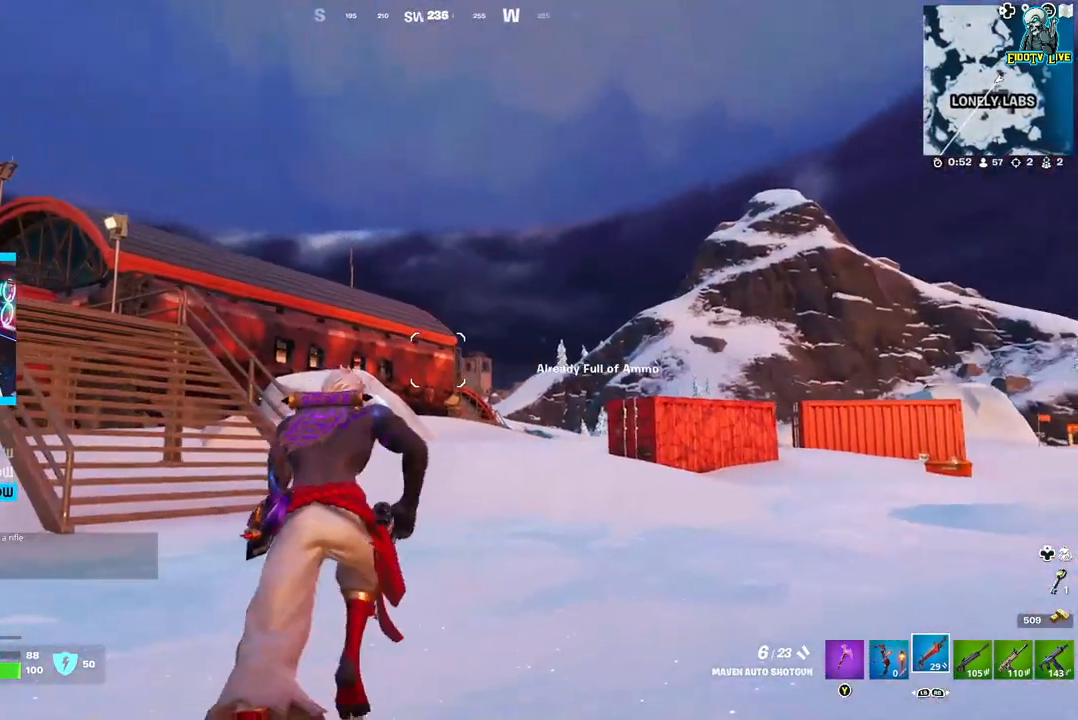
{"buttons": [], "left_stick": "up", "right_stick": "center", "events": [[350, "right_stick", "left"], [483, "right_stick", "center"]]}
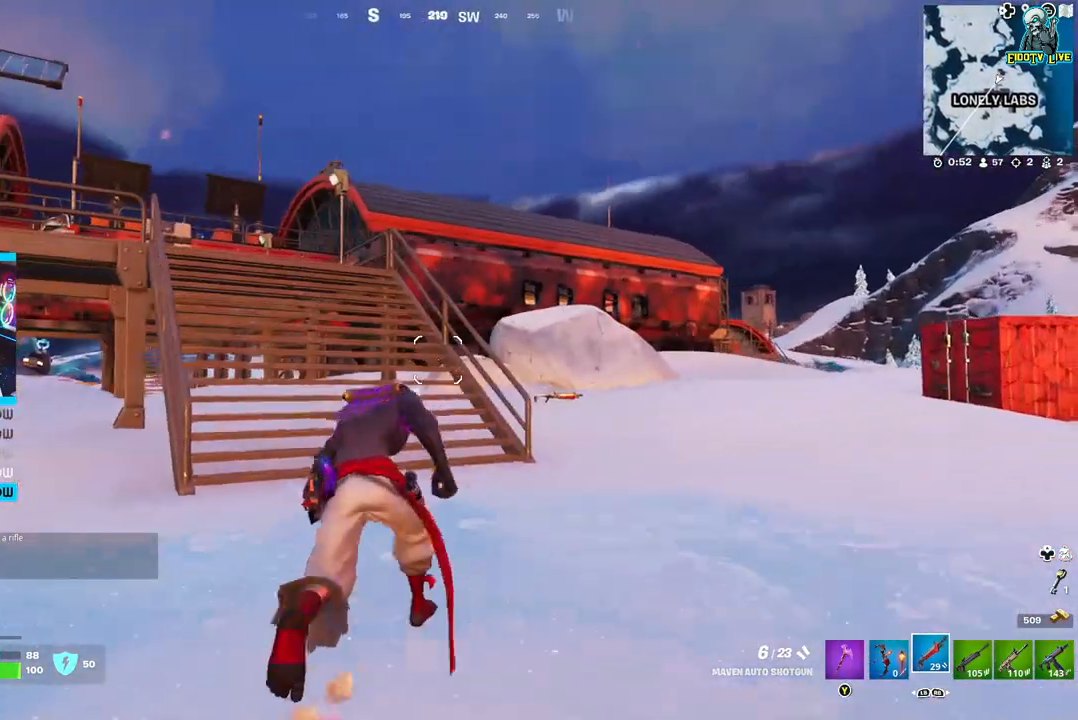
{"buttons": [], "left_stick": "up-left", "right_stick": "center", "events": [[300, "right_stick", "left"], [383, "right_stick", "center"], [450, "left_stick", "up-left"]]}
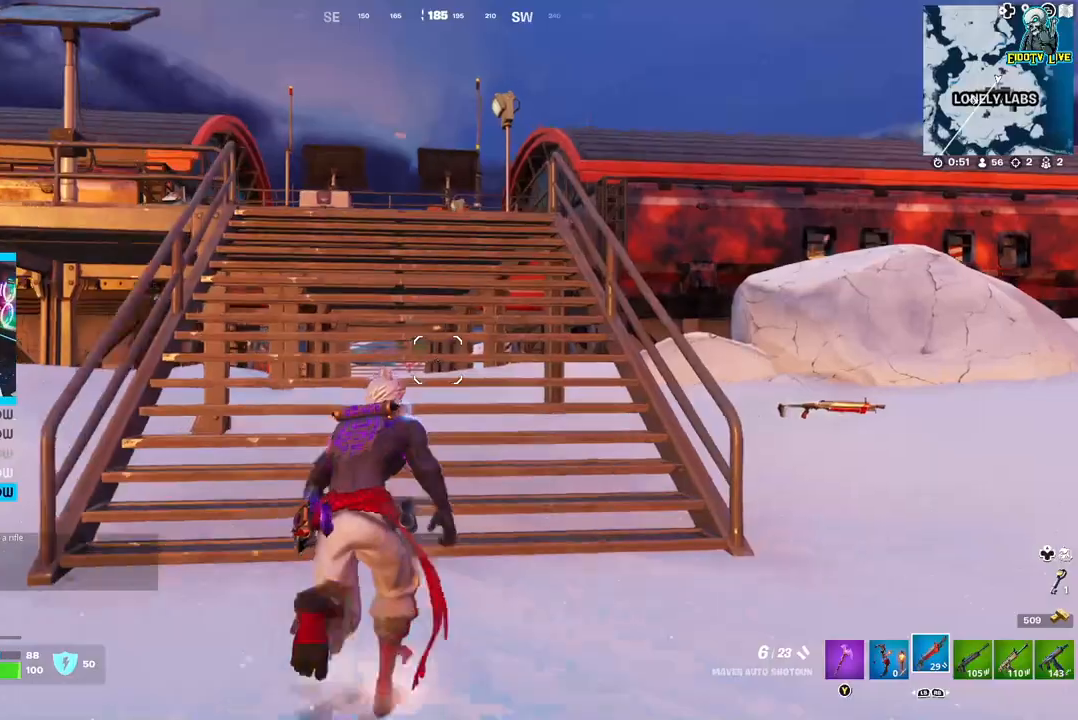
{"buttons": [], "left_stick": "up-left", "right_stick": "center", "events": []}
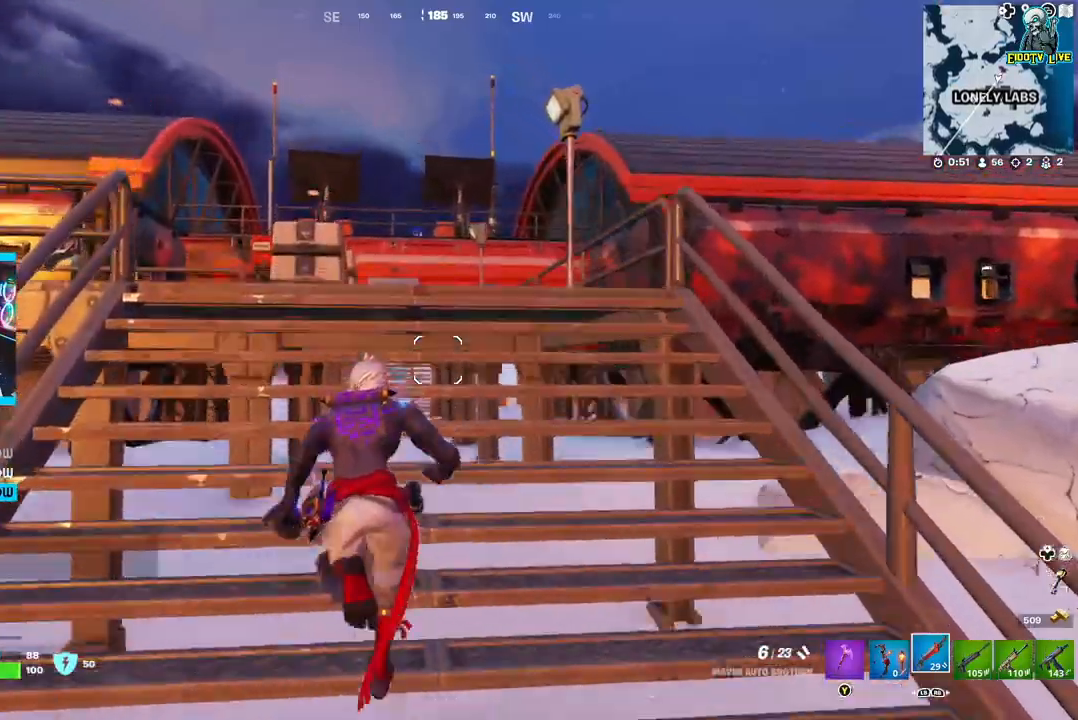
{"buttons": [], "left_stick": "up", "right_stick": "center", "events": [[500, "left_stick", "up"]]}
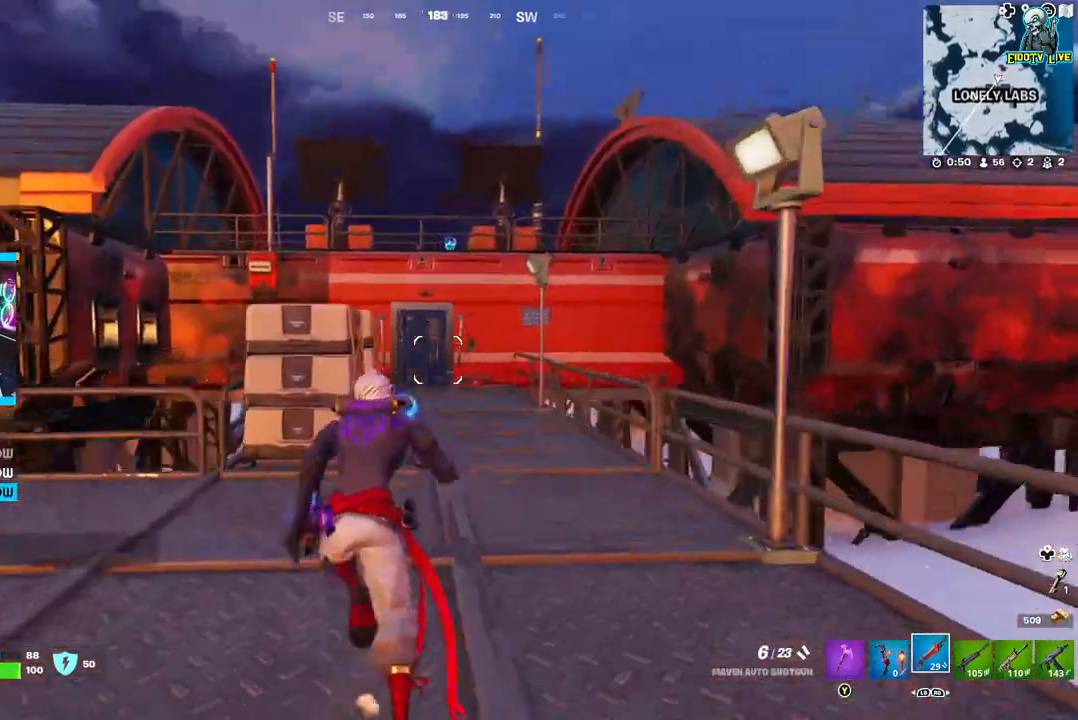
{"buttons": [], "left_stick": "up", "right_stick": "center", "events": []}
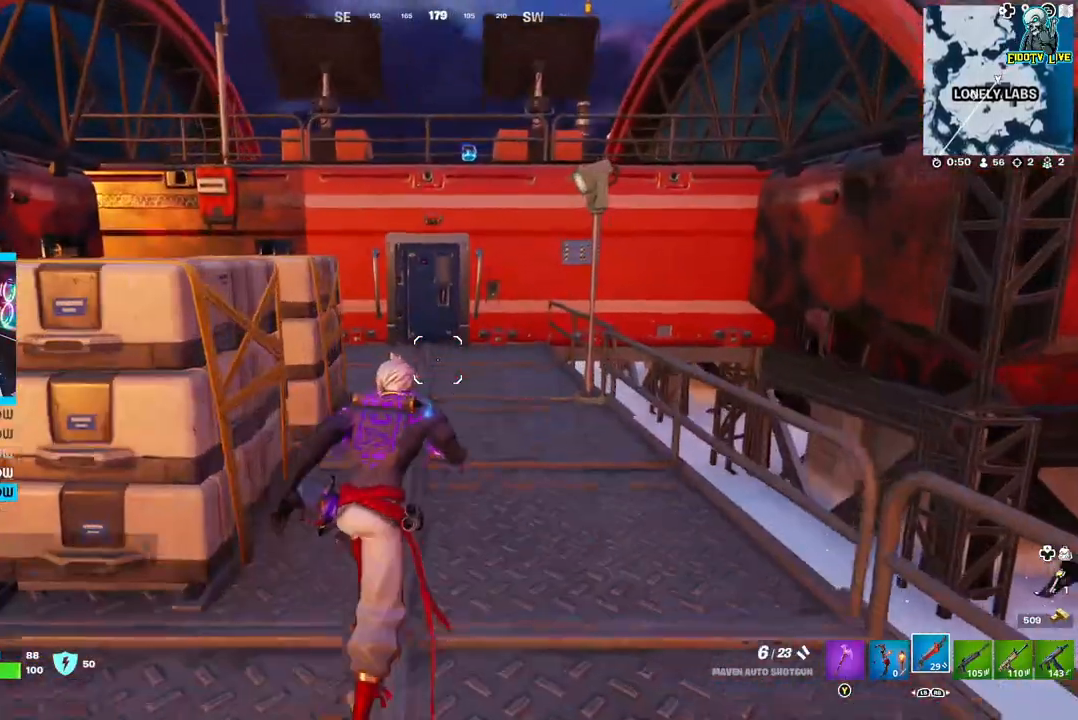
{"buttons": [], "left_stick": "up", "right_stick": "center", "events": []}
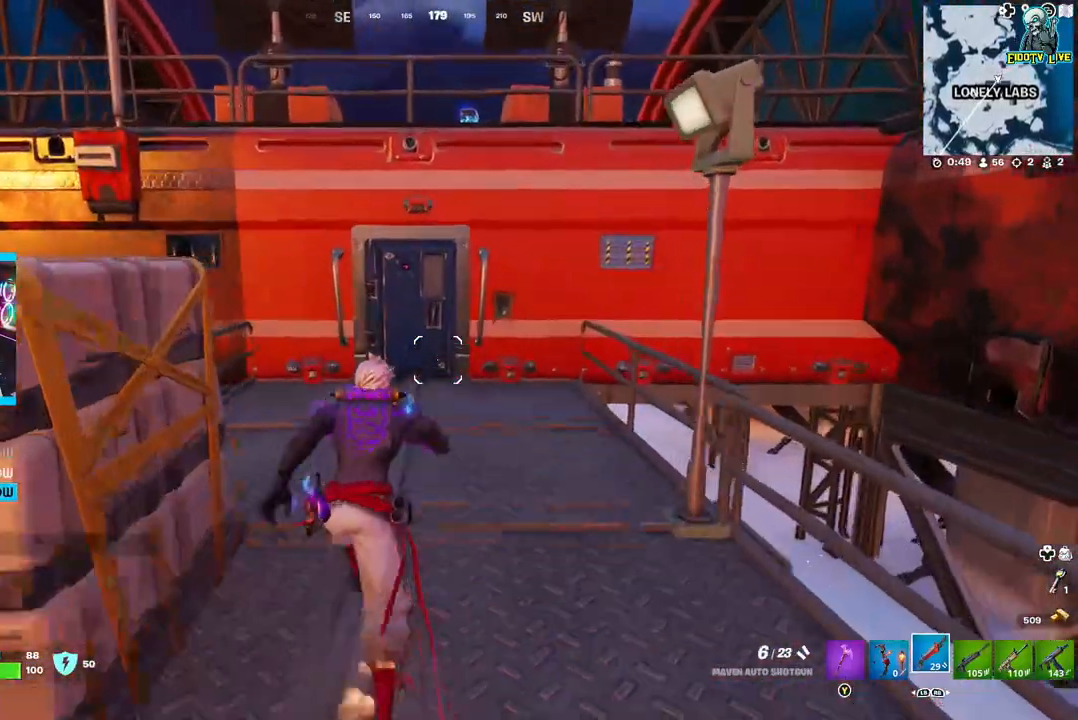
{"buttons": ["A"], "left_stick": "up", "right_stick": "center", "events": [[400, "A", "down"]]}
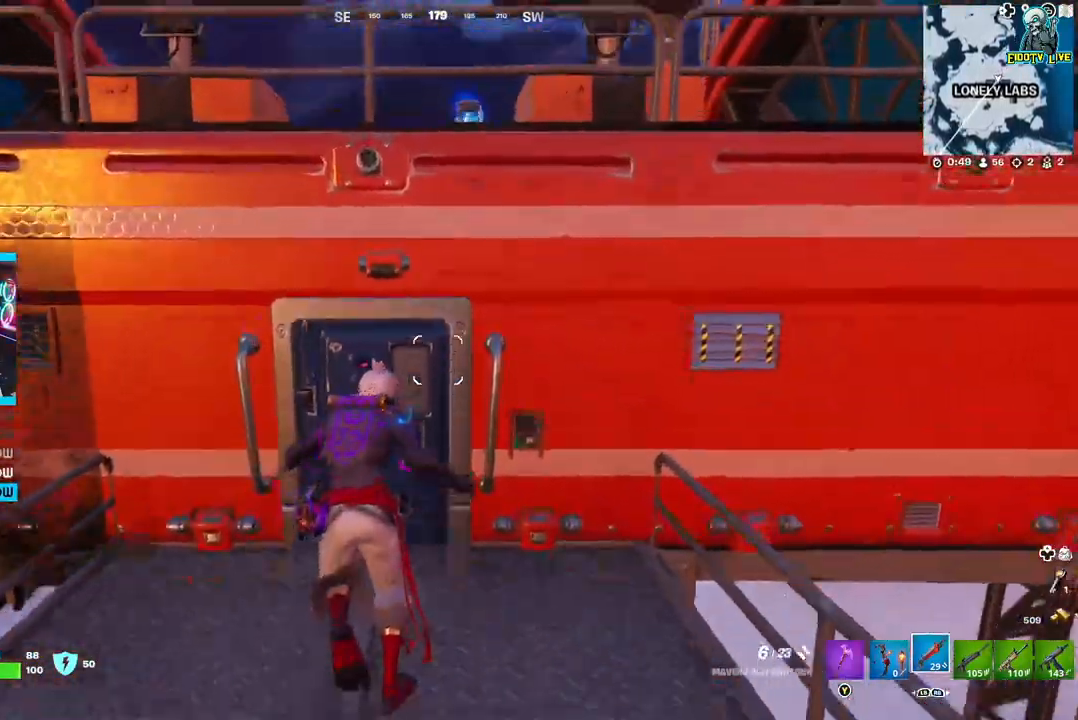
{"buttons": ["A"], "left_stick": "up", "right_stick": "center", "events": [[83, "A", "up"], [250, "A", "down"], [367, "A", "up"], [450, "A", "down"]]}
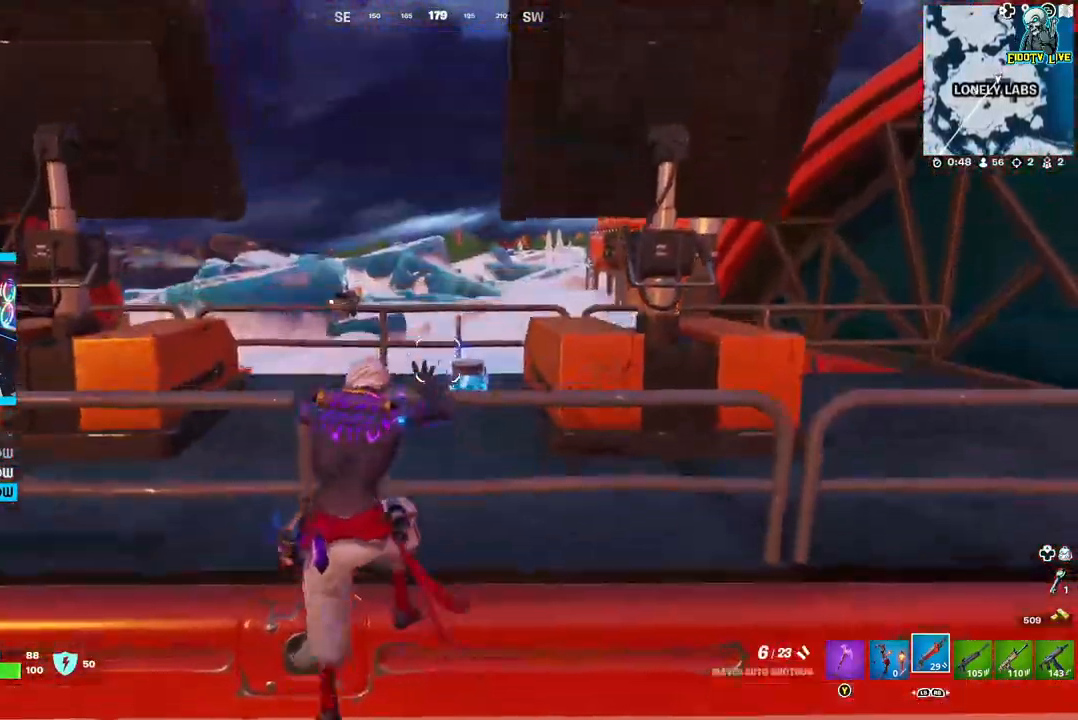
{"buttons": [], "left_stick": "right", "right_stick": "center", "events": [[50, "A", "up"], [367, "left_stick", "up-right"], [467, "left_stick", "right"]]}
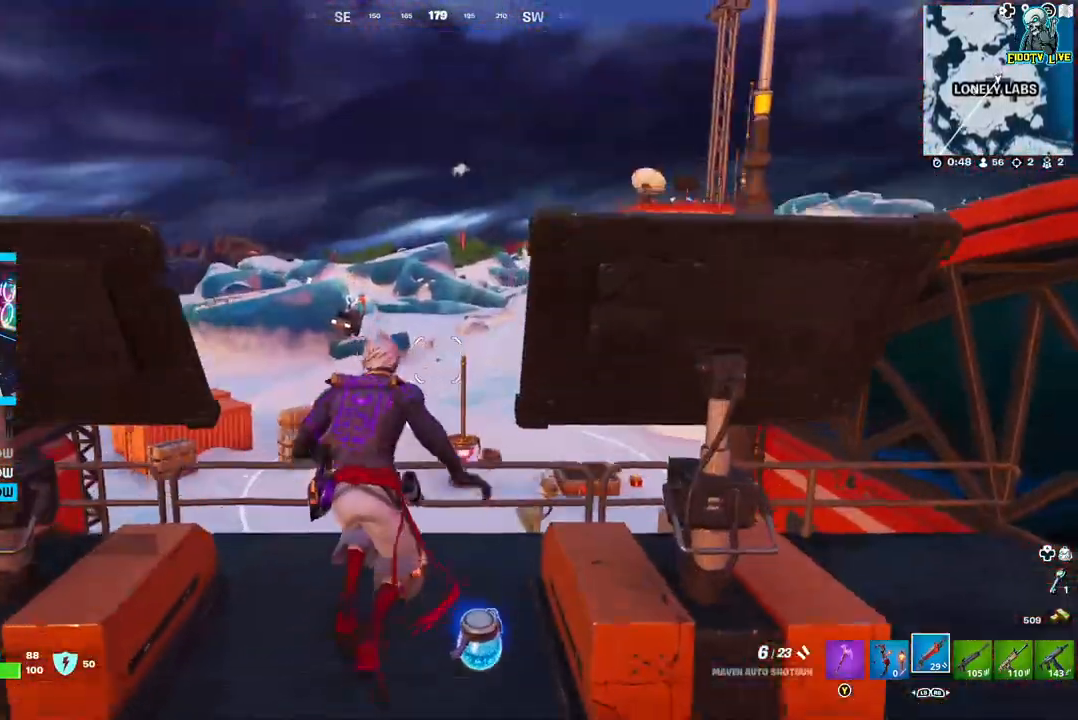
{"buttons": ["R1"], "left_stick": "down-left", "right_stick": "center"}
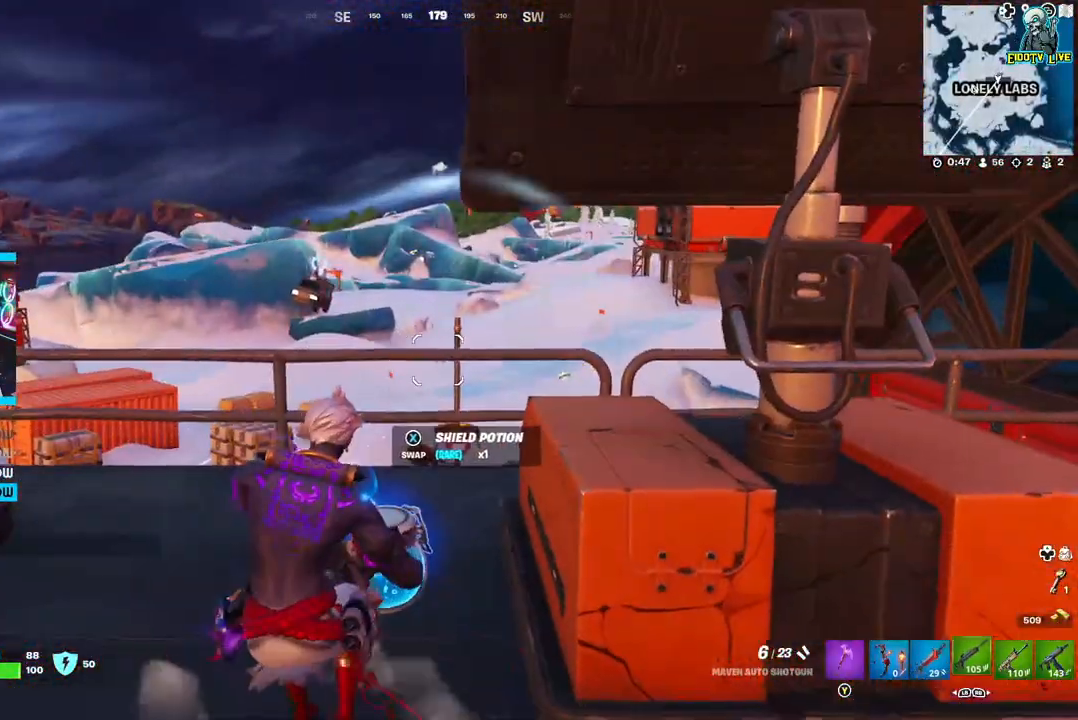
{"buttons": [], "left_stick": "down-right", "right_stick": "center", "events": [[83, "R1", "up"], [167, "R1", "down"], [267, "R1", "up"], [317, "R1", "down"], [400, "R1", "up"], [483, "left_stick", "down-right"]]}
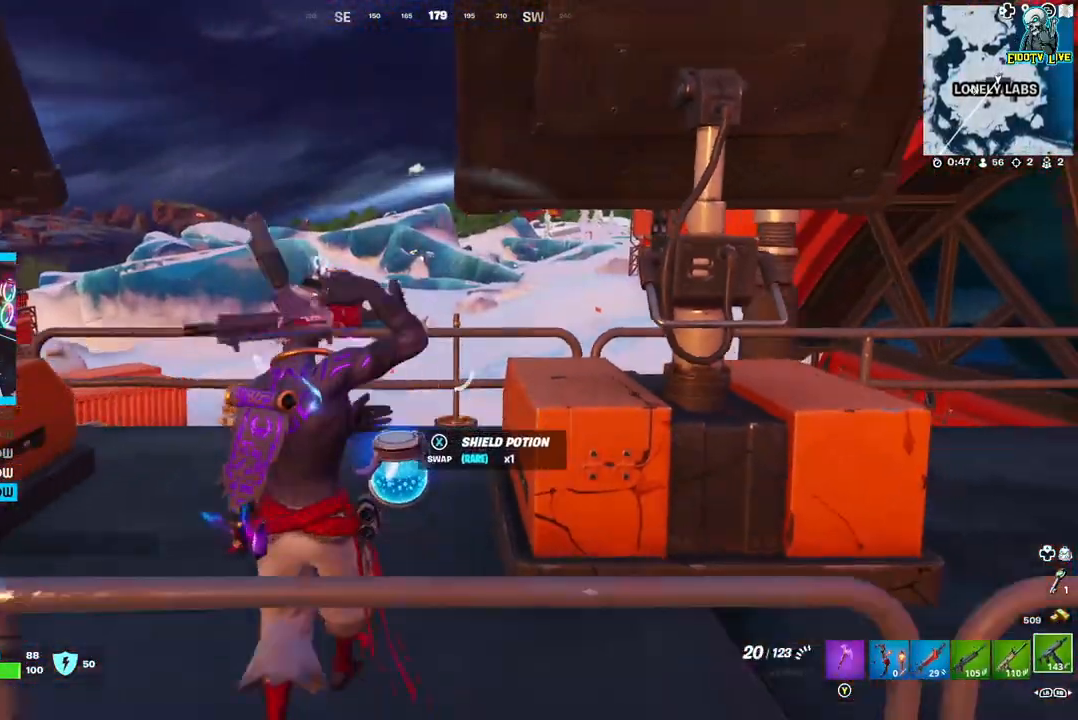
{"buttons": [], "left_stick": "right", "right_stick": "center", "events": [[50, "left_stick", "right"], [183, "right_stick", "left"], [200, "left_stick", "up-right"], [333, "right_stick", "center"], [417, "left_stick", "right"]]}
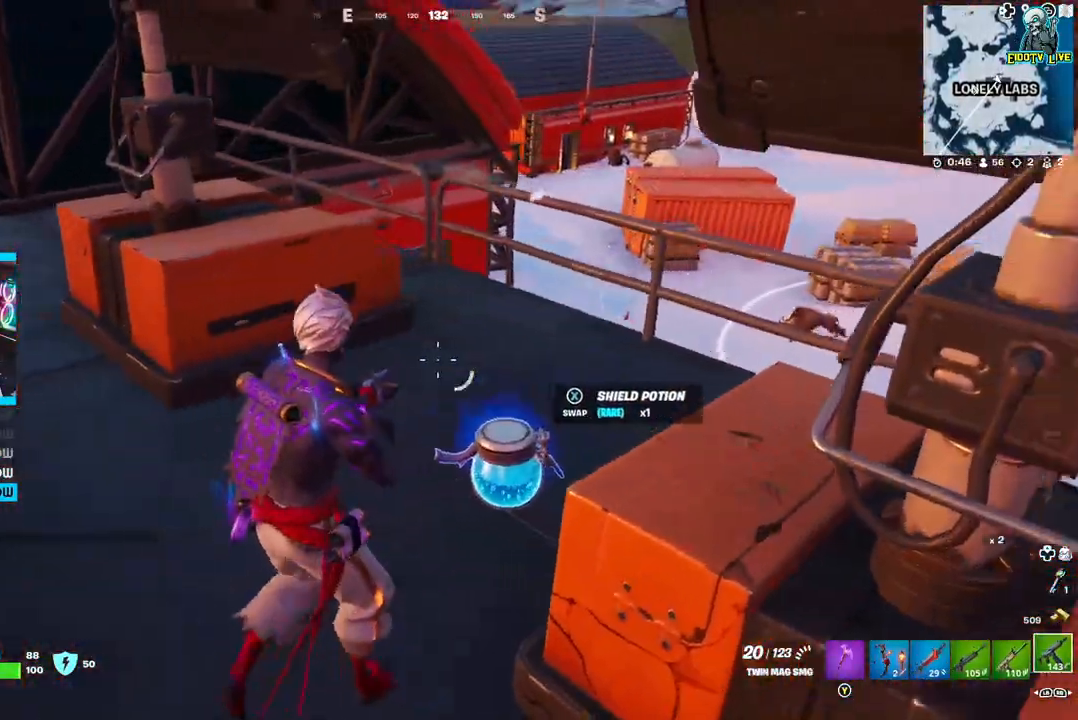
{"buttons": [], "left_stick": "center", "right_stick": "center", "events": [[133, "left_stick", "down-left"], [433, "left_stick", "center"]]}
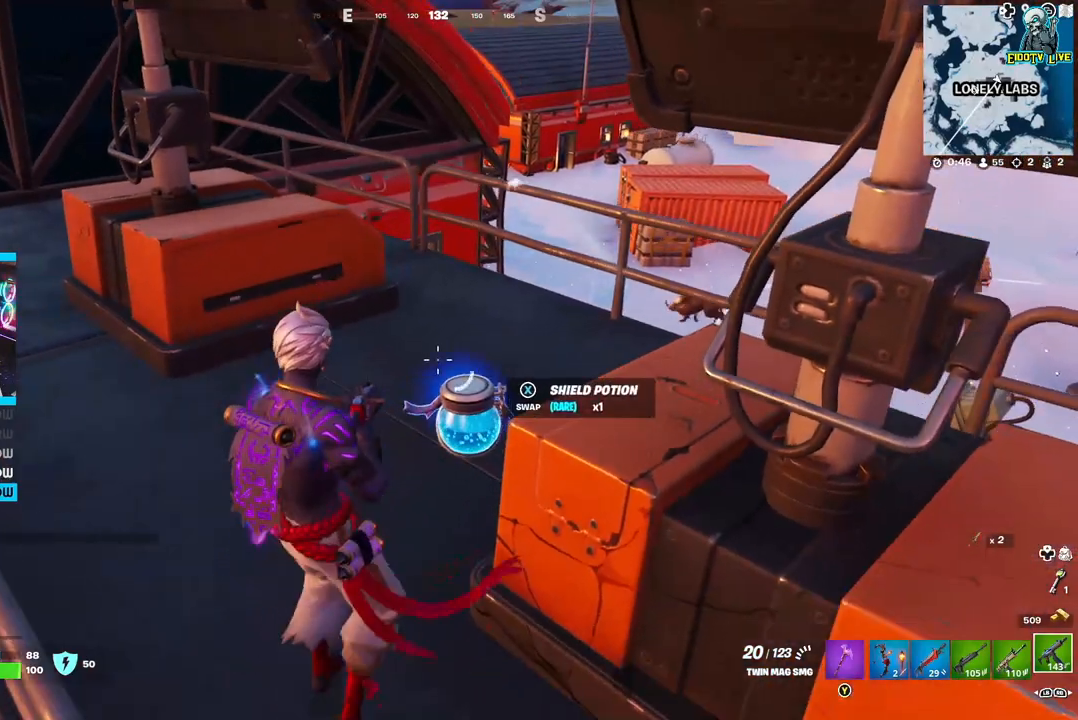
{"buttons": [], "left_stick": "left", "right_stick": "center", "events": [[183, "left_stick", "left"]]}
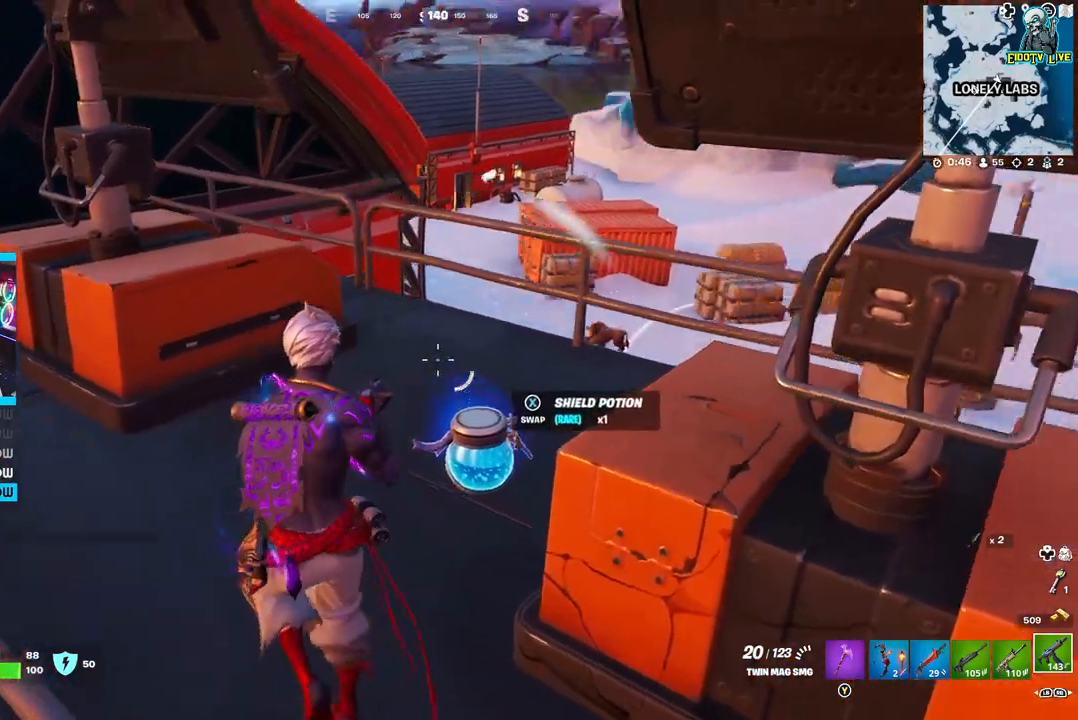
{"buttons": [], "left_stick": "down-left", "right_stick": "center", "events": [[333, "left_stick", "down-left"]]}
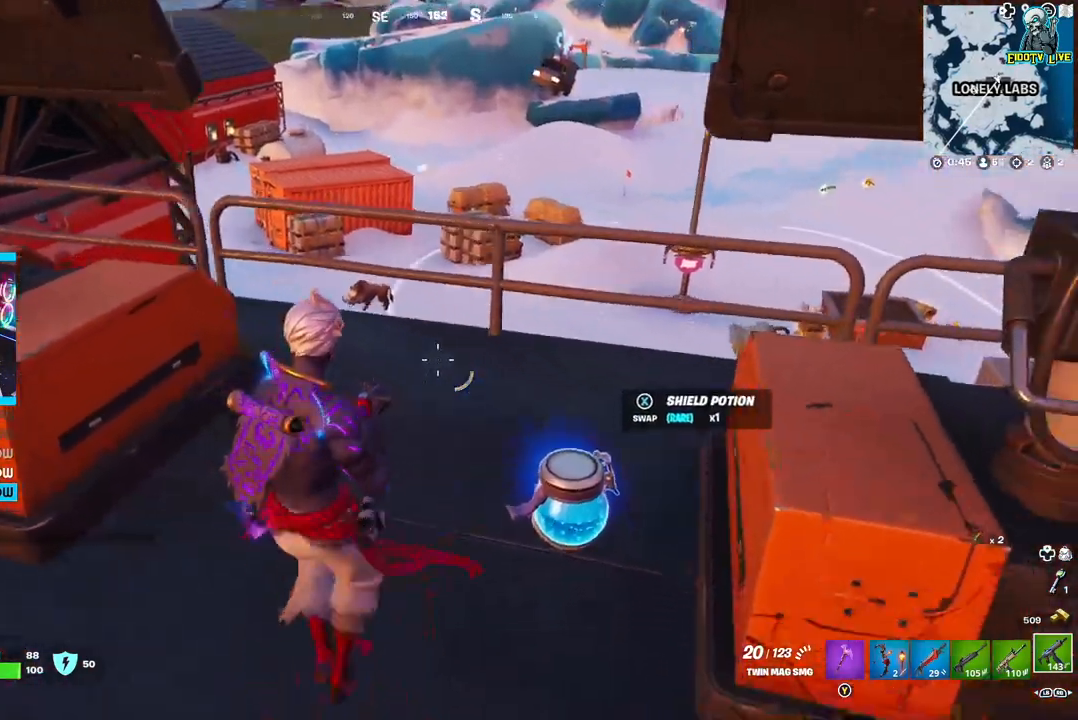
{"buttons": [], "left_stick": "center", "right_stick": "center", "events": [[150, "left_stick", "left"], [350, "left_stick", "center"]]}
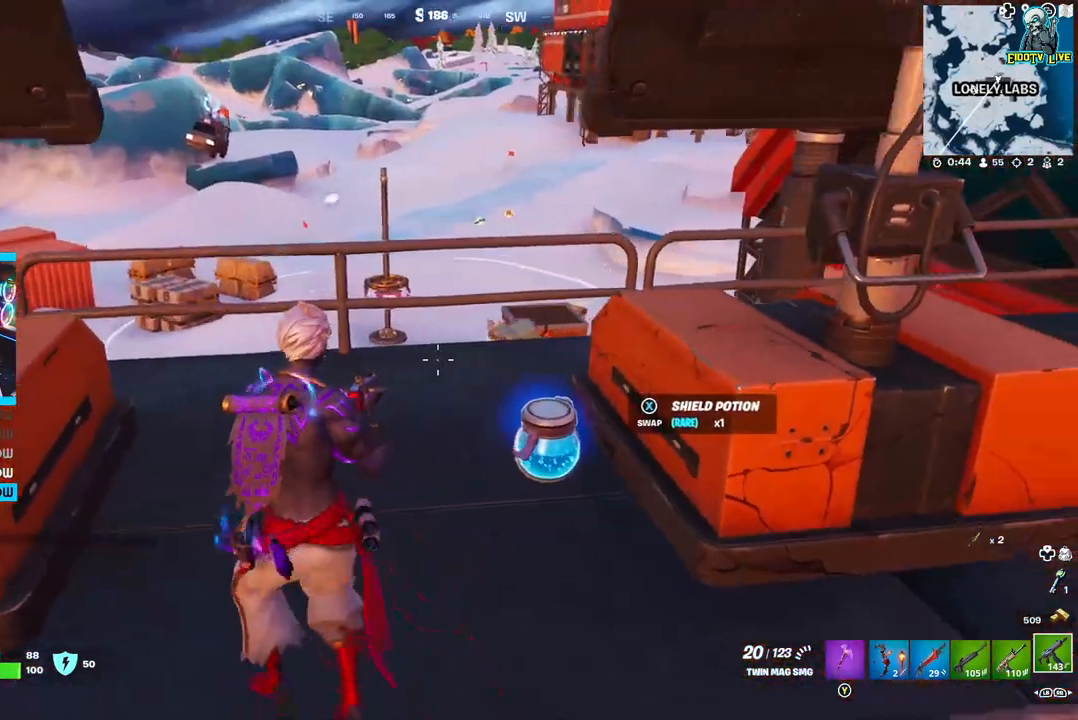
{"buttons": [], "left_stick": "center", "right_stick": "center", "events": [[333, "L1", "down"], [400, "L1", "up"]]}
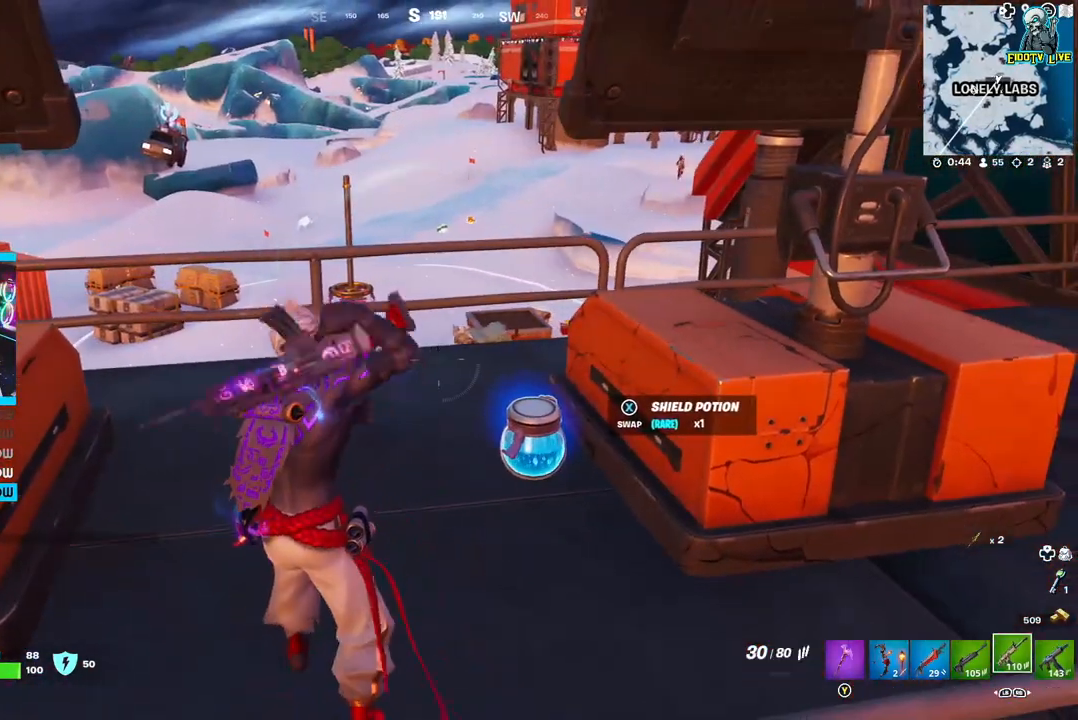
{"buttons": [], "left_stick": "down", "right_stick": "center", "events": [[150, "R1", "down"], [267, "R1", "up"], [500, "left_stick", "down"]]}
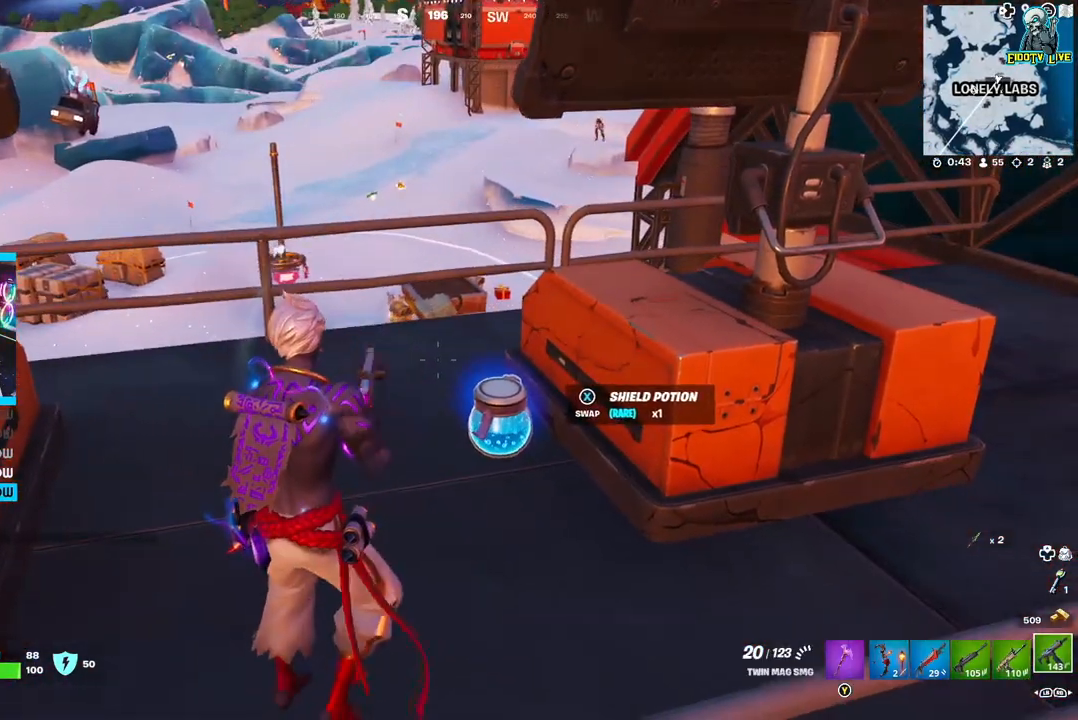
{"buttons": [], "left_stick": "left", "right_stick": "center", "events": [[17, "left_stick", "down-left"], [233, "right_stick", "left"], [417, "right_stick", "center"], [500, "left_stick", "left"]]}
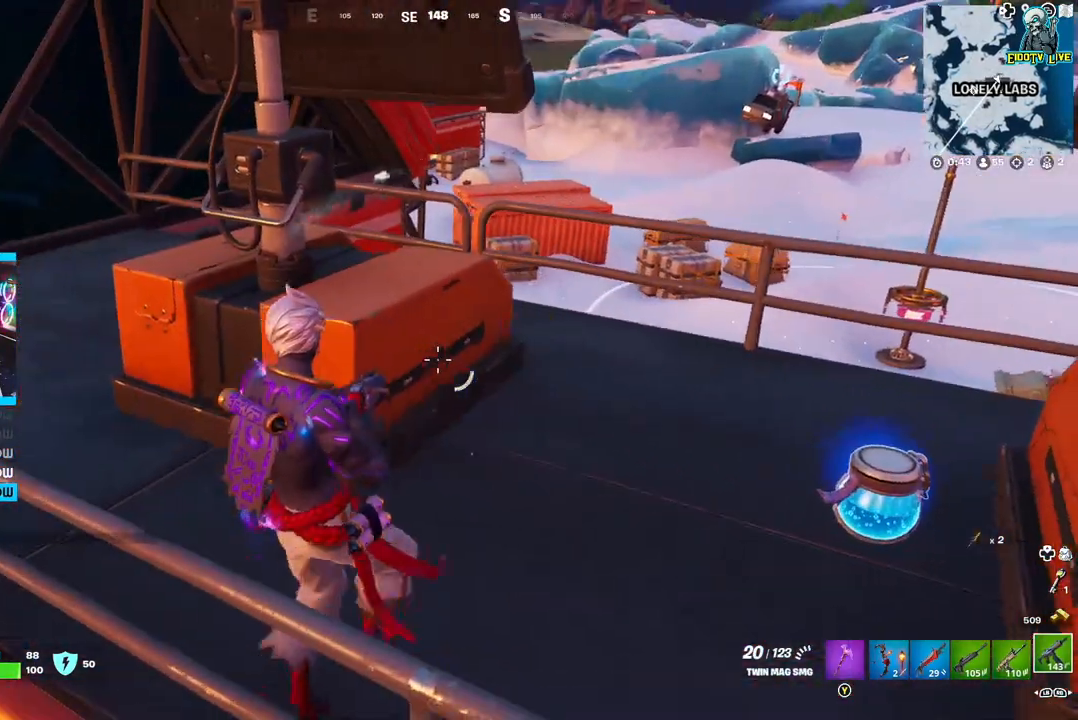
{"buttons": [], "left_stick": "center", "right_stick": "center", "events": [[83, "right_stick", "right"], [183, "left_stick", "up-right"], [200, "right_stick", "center"], [367, "R3", "down"], [367, "left_stick", "center"], [483, "R3", "up"]]}
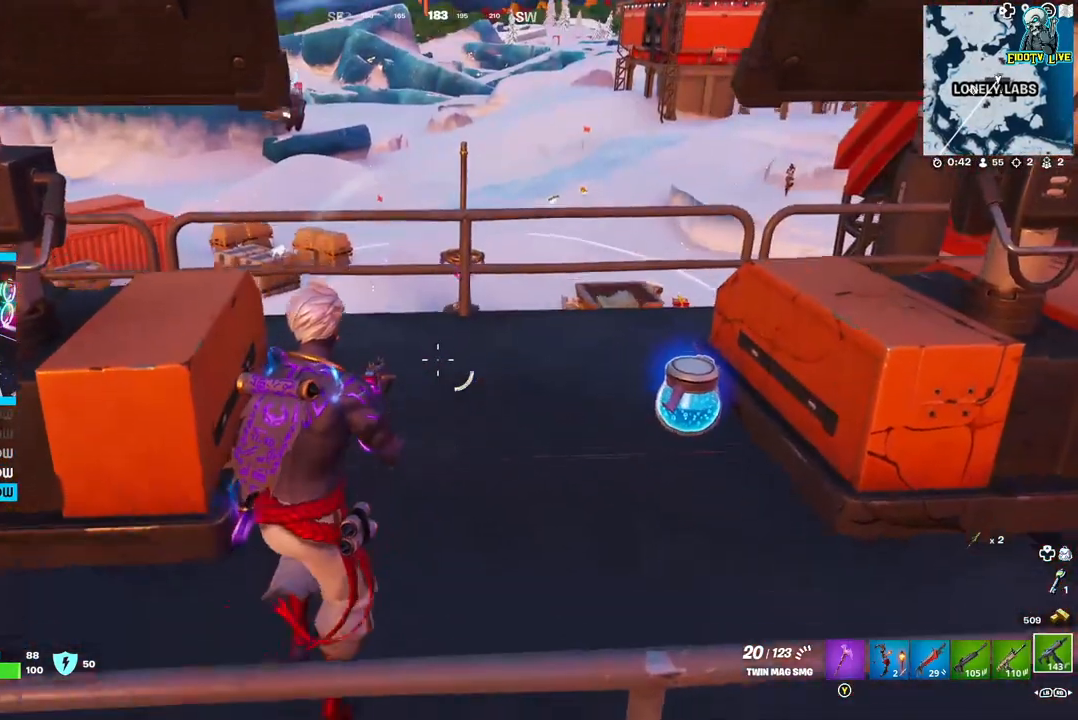
{"buttons": [], "left_stick": "up-left", "right_stick": "right", "events": [[50, "left_stick", "right"], [400, "right_stick", "right"], [467, "left_stick", "up-left"]]}